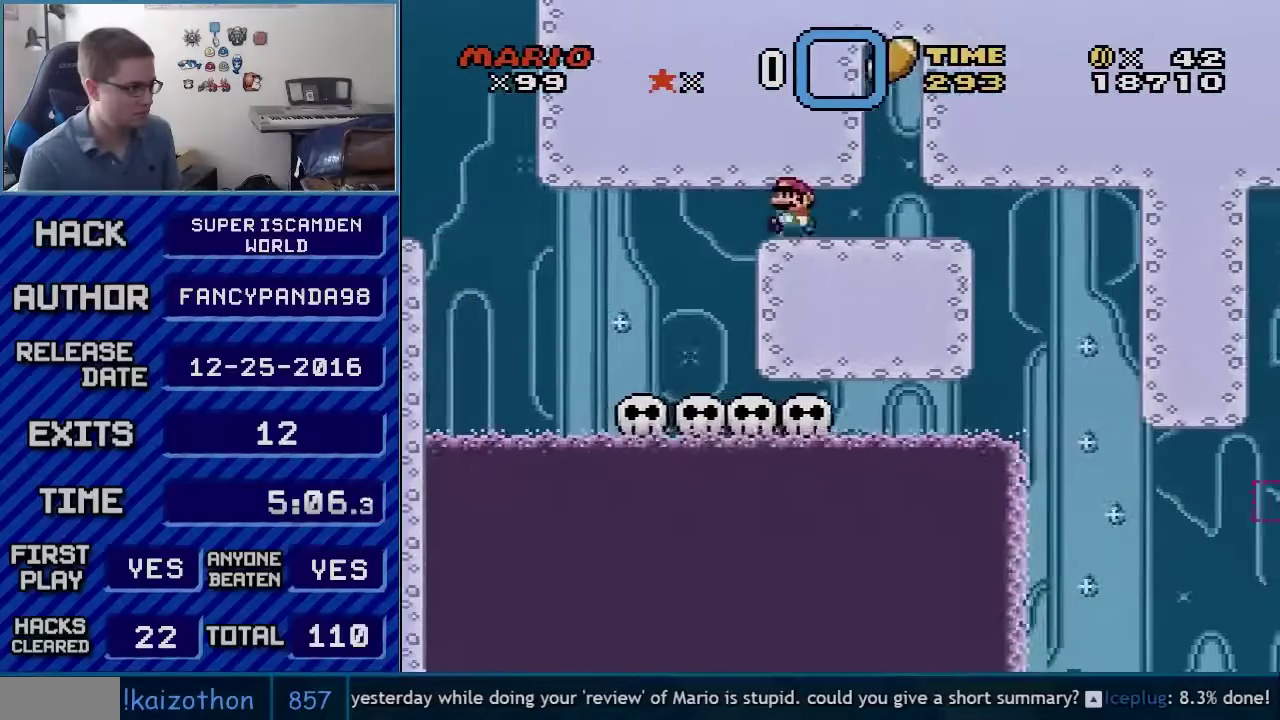
Gameplay with a controller (Nintendo layout); each line is a JSON object with the inputs held at the frame after it. "events" lists button and stick changes between this image and that frame as [ms after this image, input, new state], when the widget could be followed in between. Not read: L3 R3.
{"buttons": ["B", "Y", "DPAD_RIGHT"], "events": [[50, "DPAD_LEFT", "up"], [233, "DPAD_RIGHT", "down"], [383, "DPAD_RIGHT", "up"], [483, "DPAD_RIGHT", "down"]]}
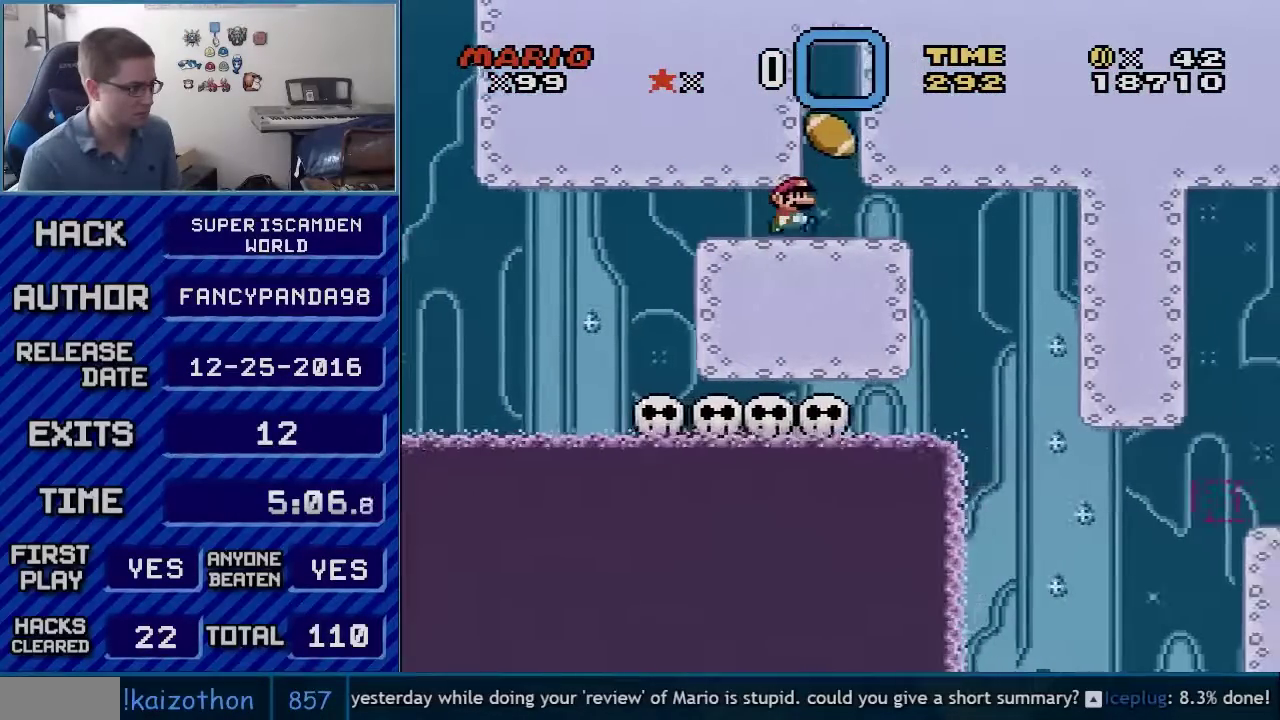
{"buttons": ["B", "Y", "DPAD_LEFT"], "events": [[300, "DPAD_LEFT", "down"], [300, "DPAD_RIGHT", "up"]]}
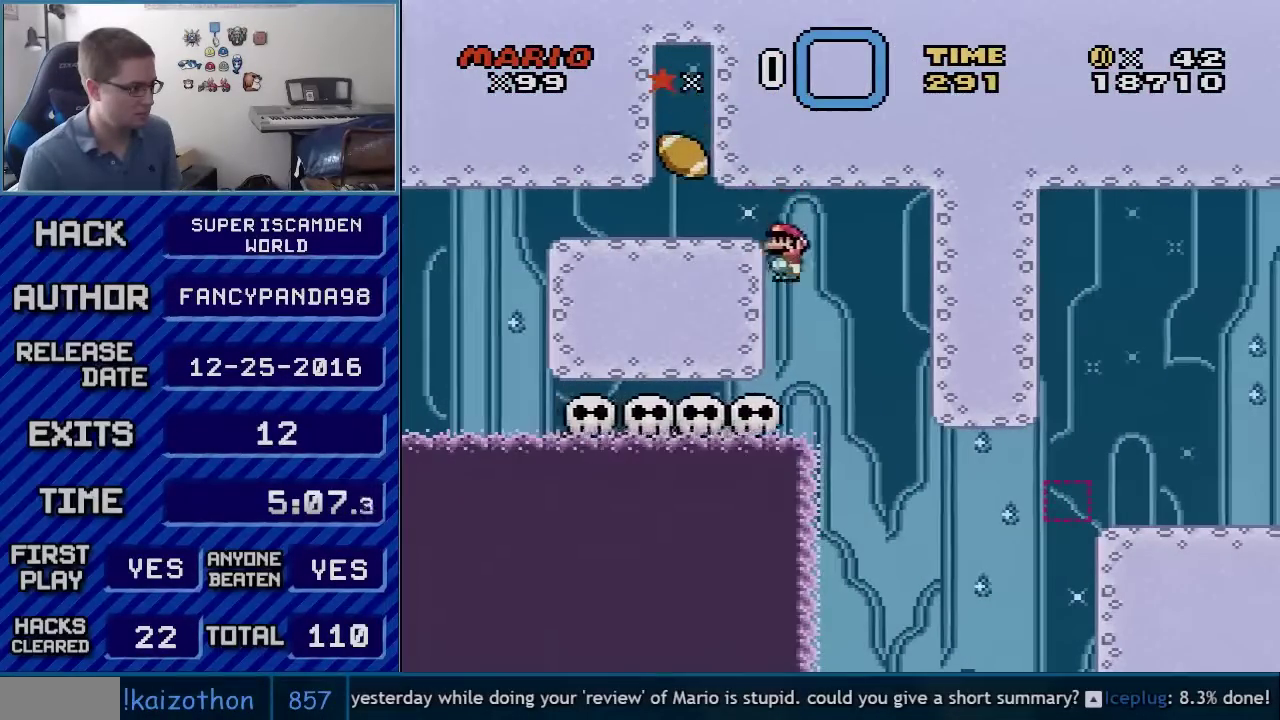
{"buttons": ["B", "Y"], "events": [[133, "DPAD_LEFT", "up"]]}
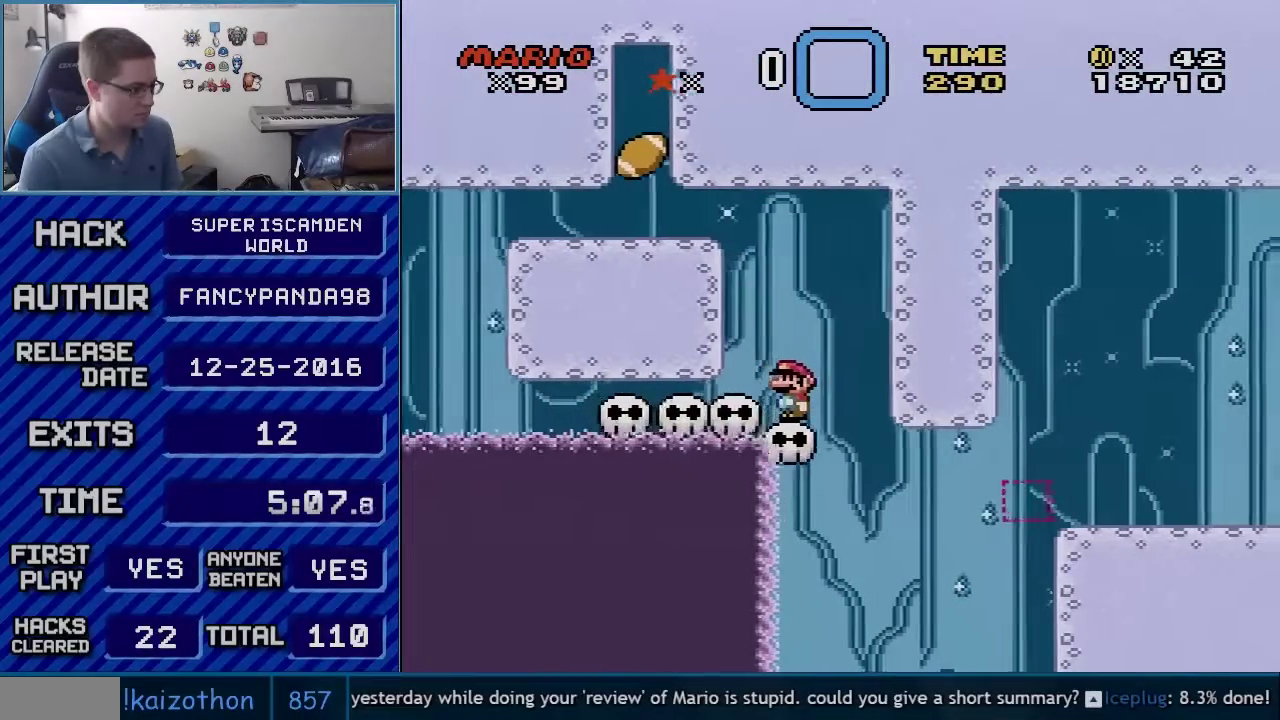
{"buttons": ["Y", "DPAD_RIGHT"], "events": [[300, "B", "up"], [483, "DPAD_RIGHT", "down"]]}
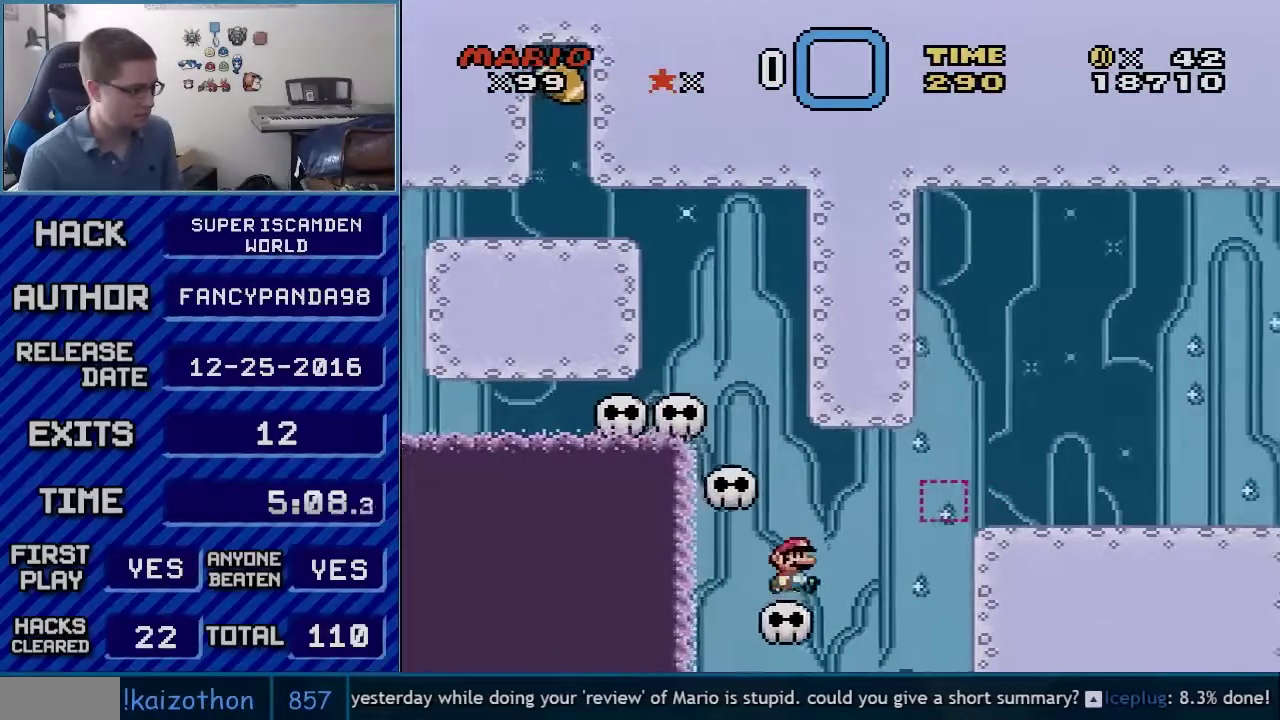
{"buttons": ["B", "Y", "DPAD_RIGHT"], "events": [[133, "B", "down"], [233, "B", "up"], [317, "B", "down"]]}
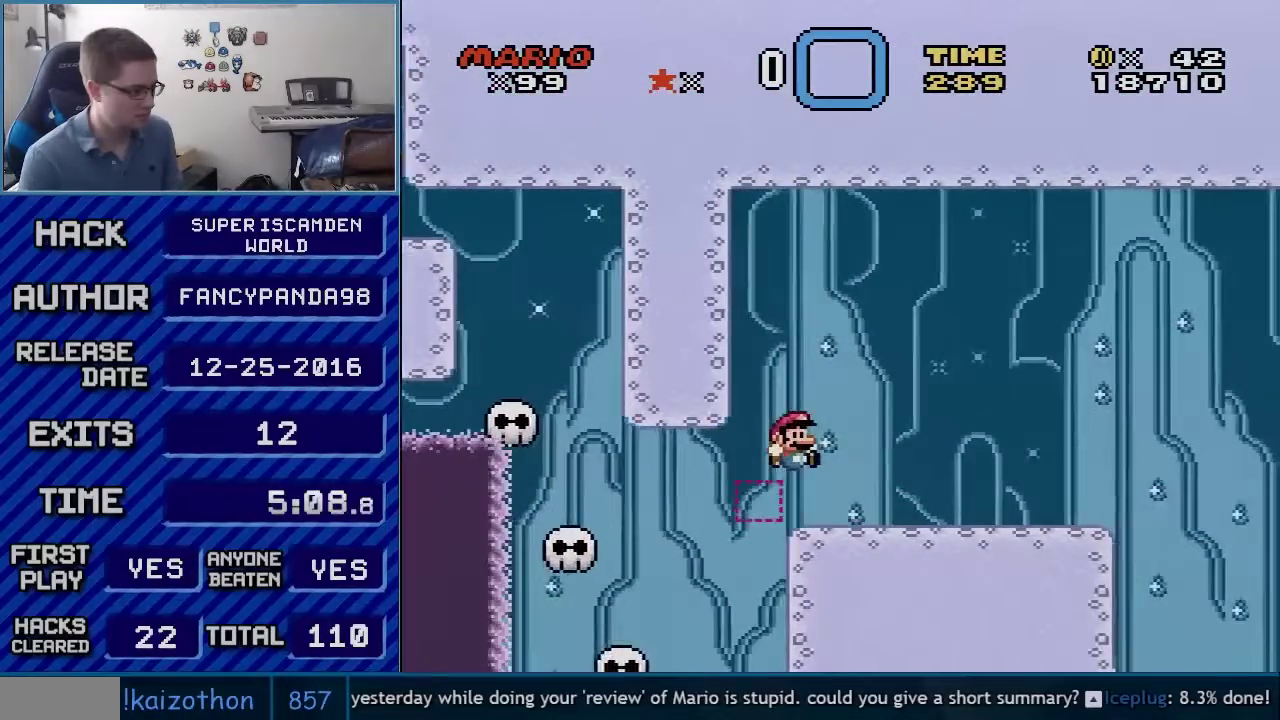
{"buttons": ["B", "Y", "DPAD_RIGHT"], "events": []}
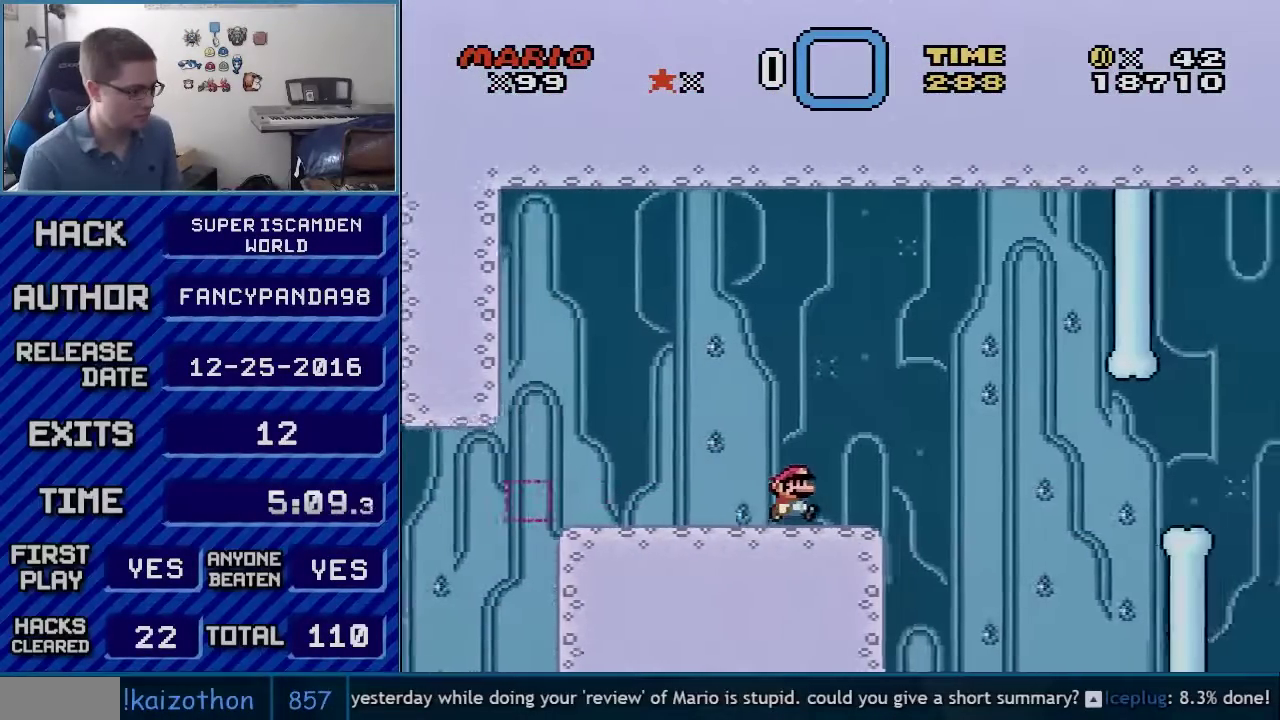
{"buttons": ["Y", "DPAD_LEFT"], "events": [[17, "B", "up"], [133, "B", "down"], [200, "DPAD_RIGHT", "up"], [233, "B", "up"], [233, "DPAD_LEFT", "down"]]}
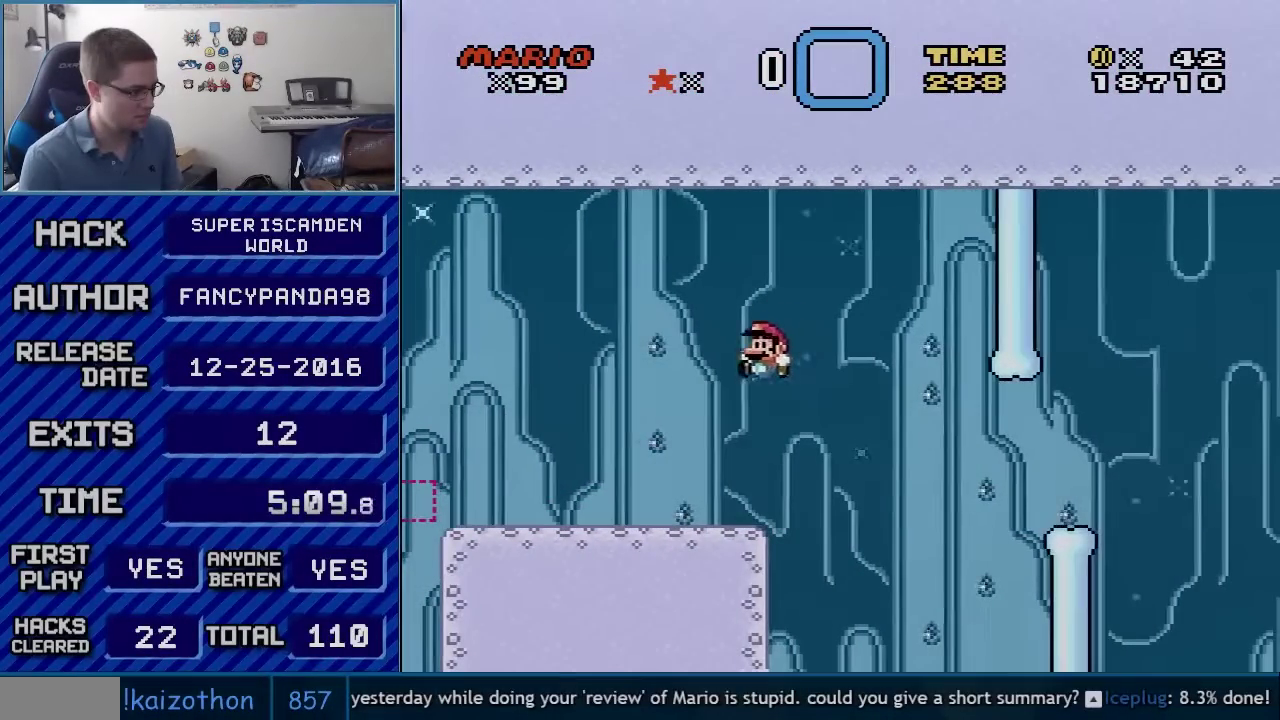
{"buttons": ["X"], "events": [[133, "DPAD_LEFT", "up"], [133, "Y", "up"], [167, "DPAD_RIGHT", "down"], [167, "X", "down"], [300, "DPAD_RIGHT", "up"]]}
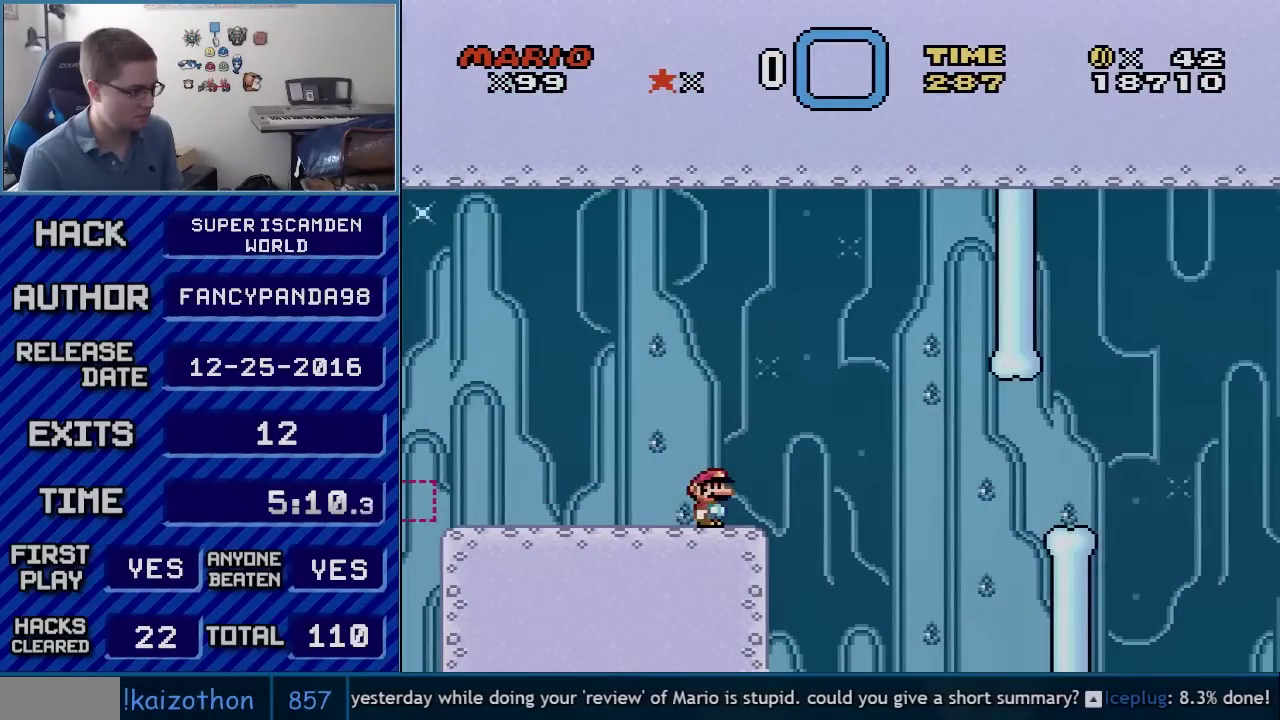
{"buttons": ["X", "DPAD_LEFT"], "events": [[50, "DPAD_LEFT", "down"]]}
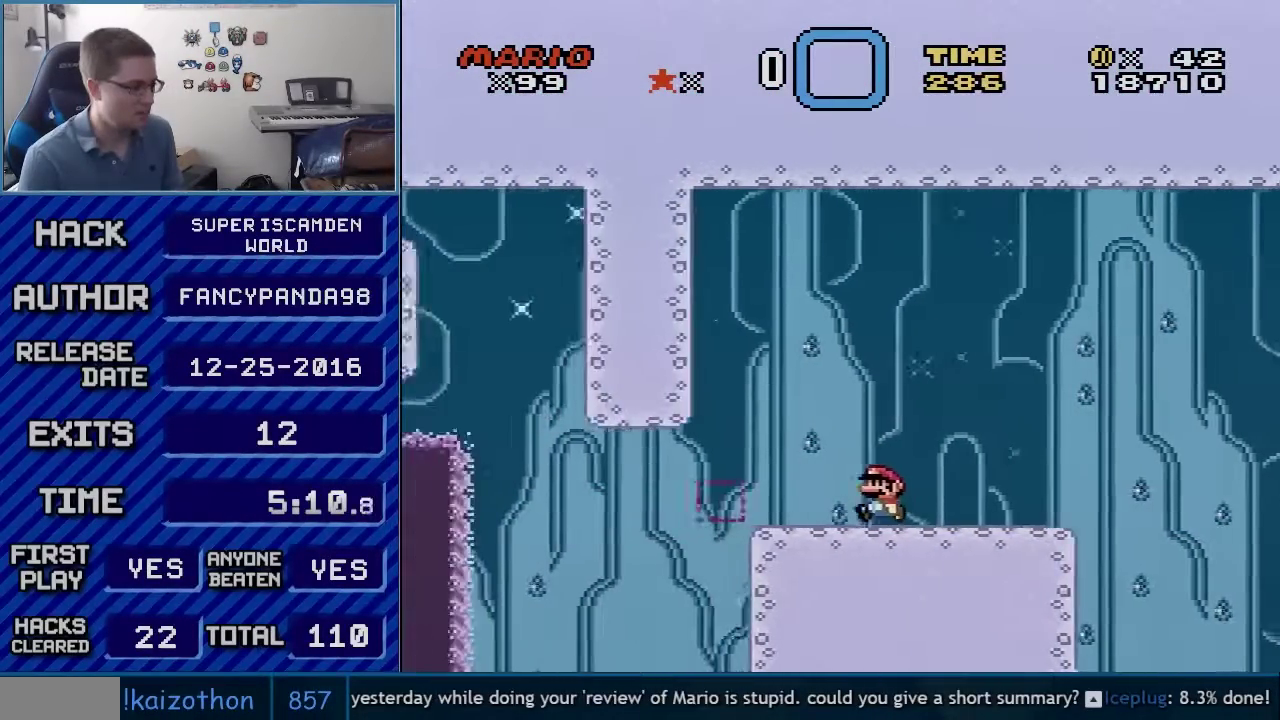
{"buttons": ["A", "X", "DPAD_RIGHT"], "events": [[133, "A", "down"], [200, "DPAD_LEFT", "up"], [233, "A", "up"], [233, "DPAD_RIGHT", "down"], [383, "A", "down"]]}
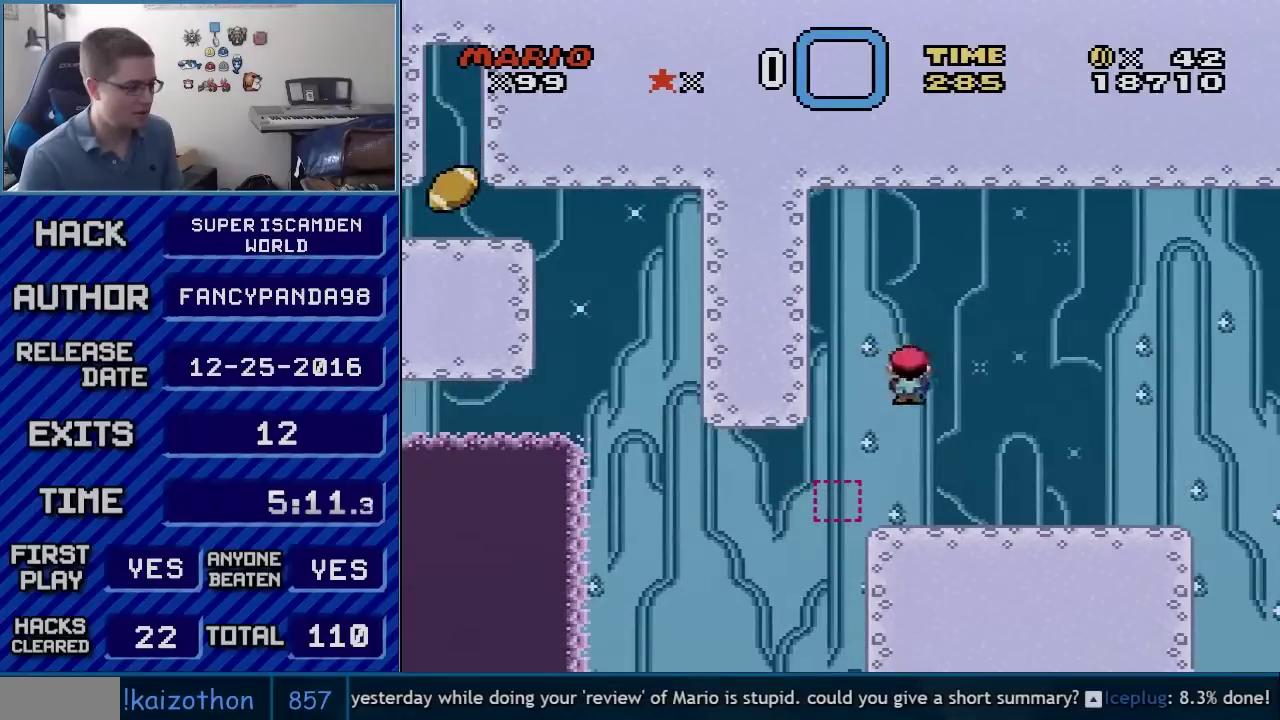
{"buttons": ["X", "DPAD_RIGHT"], "events": [[17, "A", "up"]]}
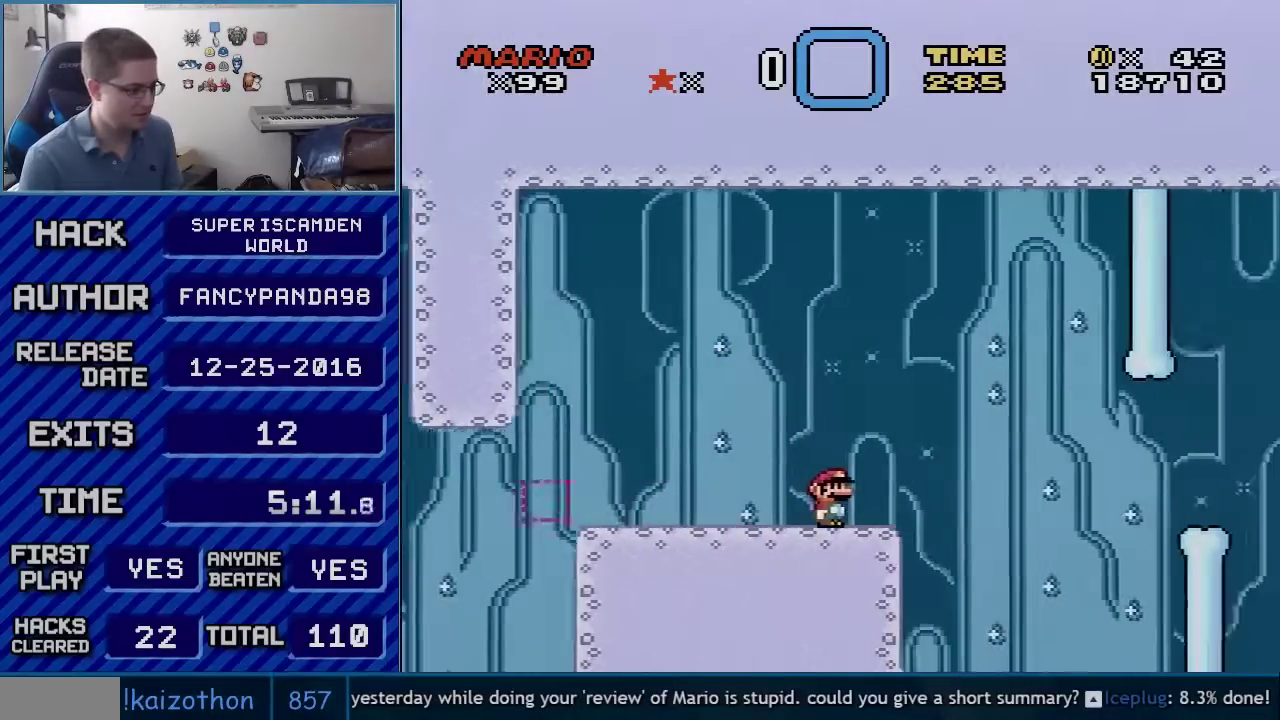
{"buttons": ["A", "X", "DPAD_RIGHT"], "events": [[133, "A", "down"], [200, "A", "up"], [350, "A", "down"]]}
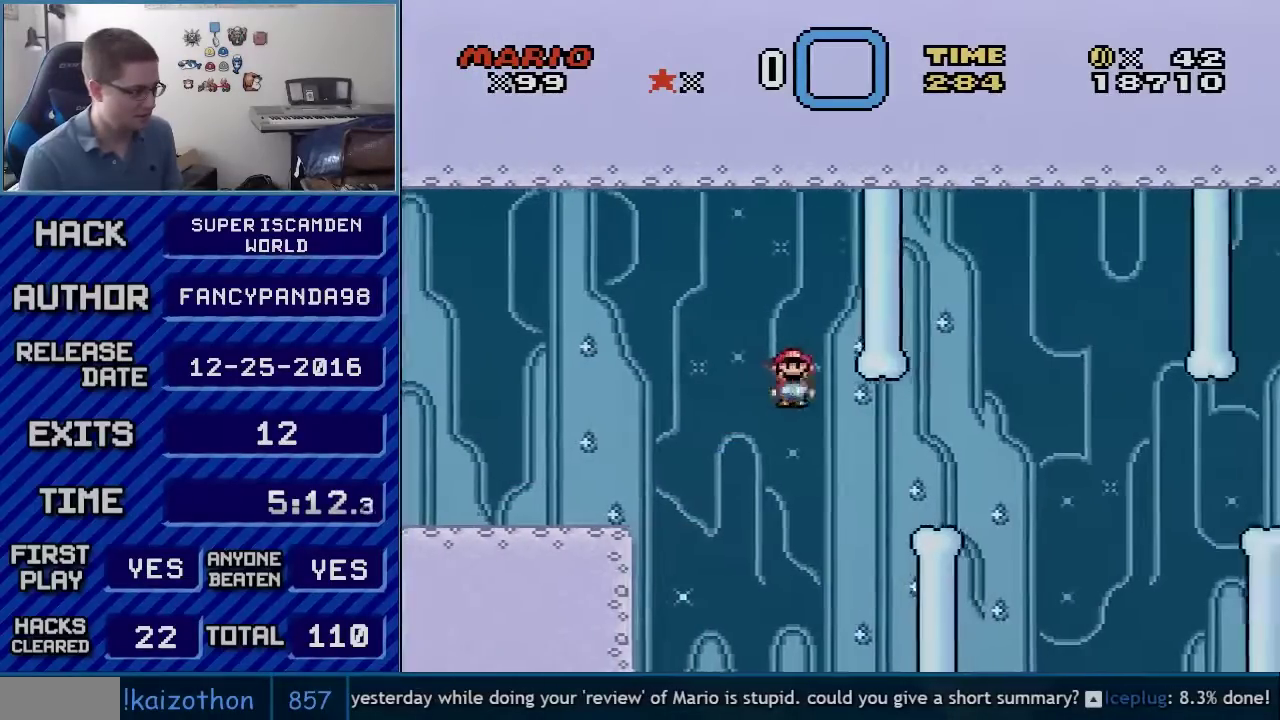
{"buttons": ["B", "Y", "DPAD_LEFT"], "events": [[300, "A", "up"], [317, "X", "up"], [317, "Y", "down"], [350, "B", "down"], [450, "DPAD_RIGHT", "up"], [483, "DPAD_LEFT", "down"]]}
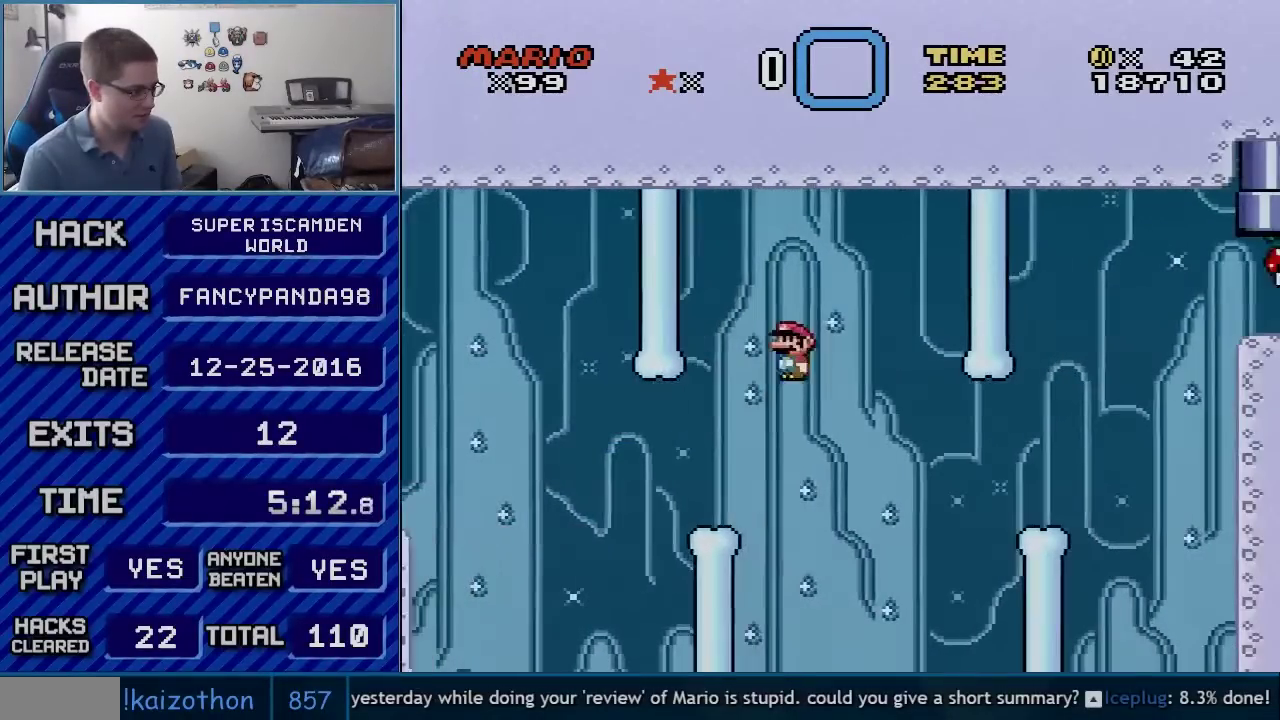
{"buttons": ["X"], "events": [[133, "B", "up"], [267, "DPAD_LEFT", "up"], [417, "Y", "up"], [450, "X", "down"]]}
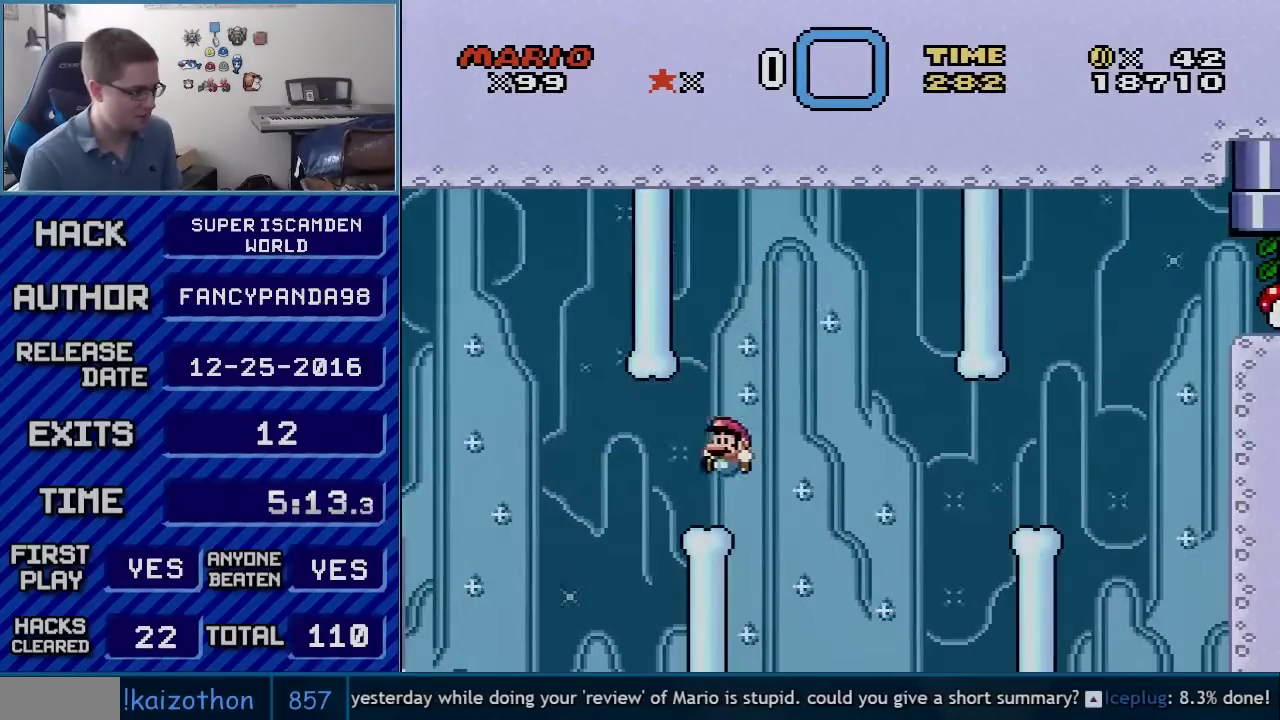
{"buttons": ["X"], "events": [[133, "DPAD_RIGHT", "down"], [200, "DPAD_RIGHT", "up"]]}
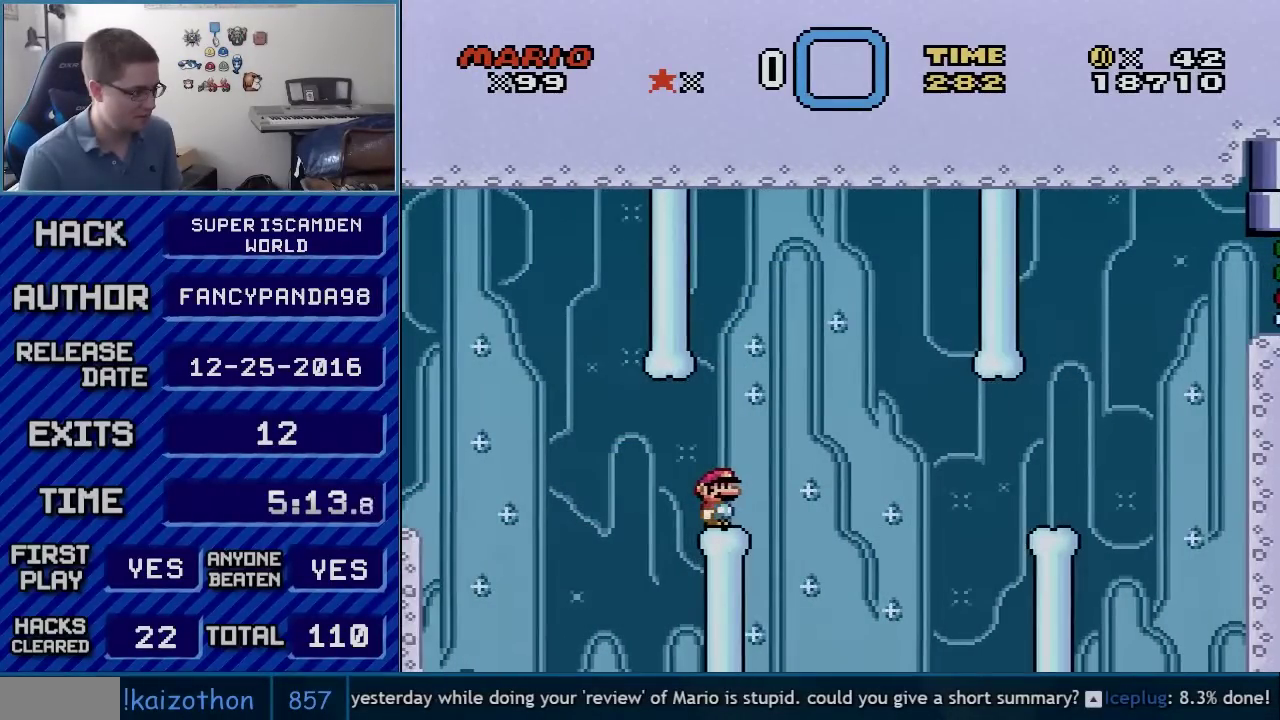
{"buttons": ["X", "DPAD_RIGHT"], "events": [[350, "DPAD_RIGHT", "down"]]}
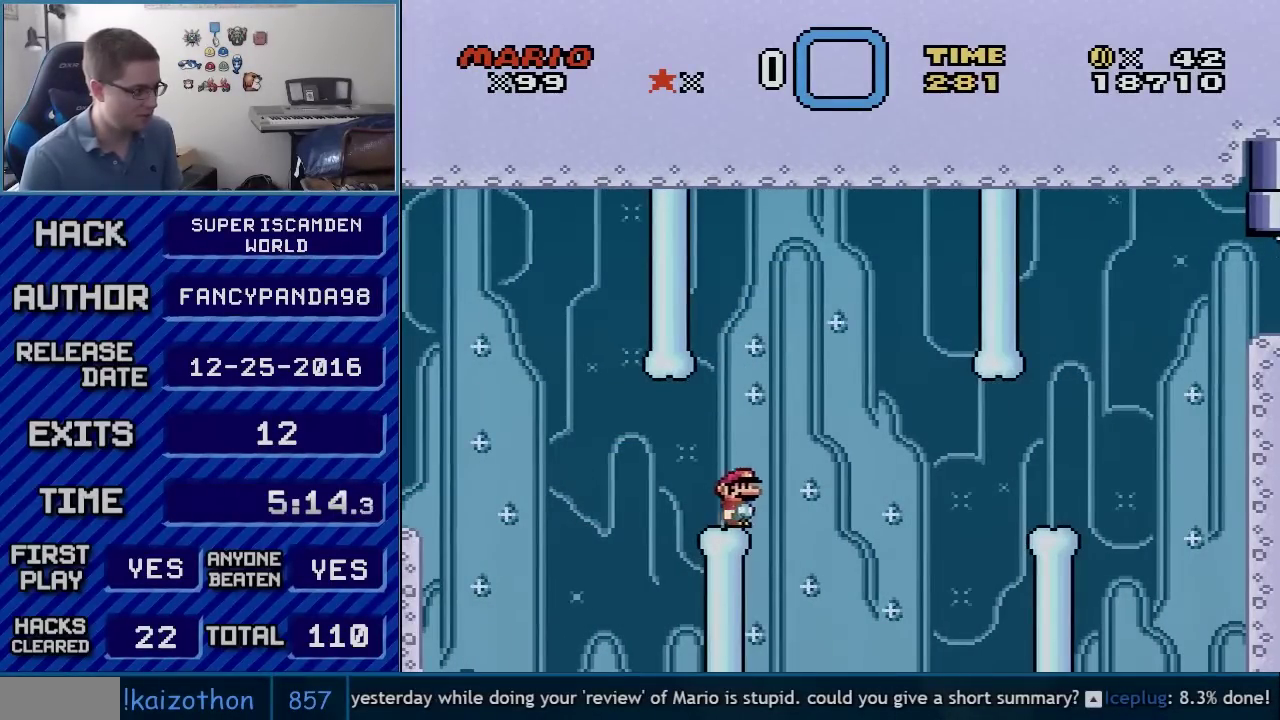
{"buttons": ["A", "X", "DPAD_RIGHT"], "events": [[50, "A", "down"], [133, "A", "up"], [233, "A", "down"]]}
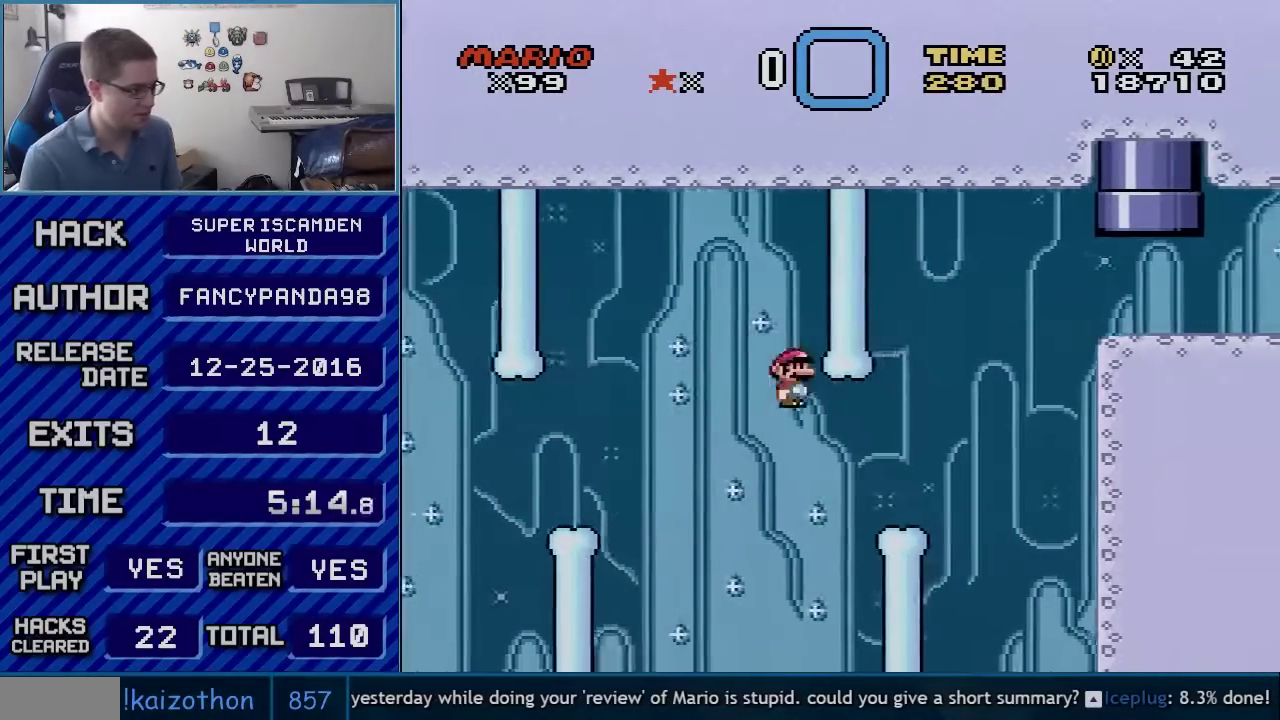
{"buttons": ["A", "X", "DPAD_LEFT"], "events": [[50, "A", "up"], [100, "A", "down"], [267, "DPAD_LEFT", "down"], [267, "DPAD_RIGHT", "up"], [350, "A", "up"], [417, "A", "down"]]}
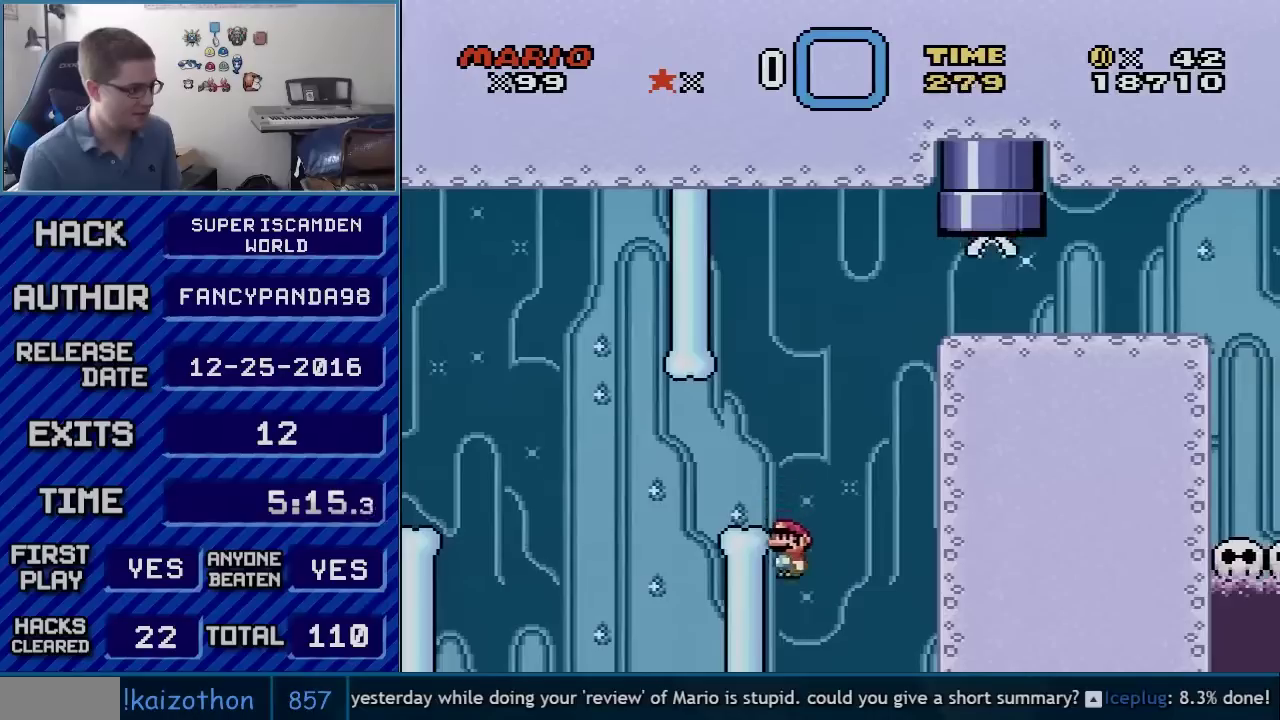
{"buttons": ["A", "X"], "events": [[200, "DPAD_LEFT", "up"]]}
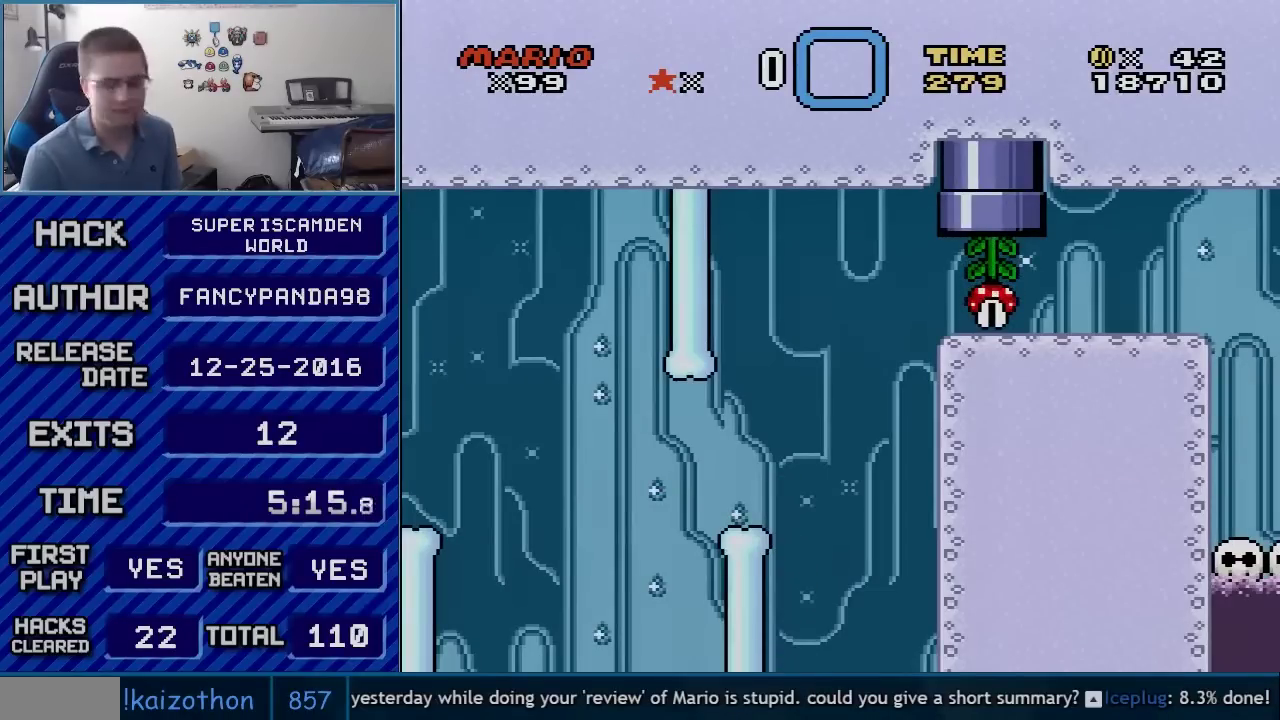
{"buttons": [], "events": [[17, "A", "up"], [17, "X", "up"], [367, "A", "down"], [450, "A", "up"]]}
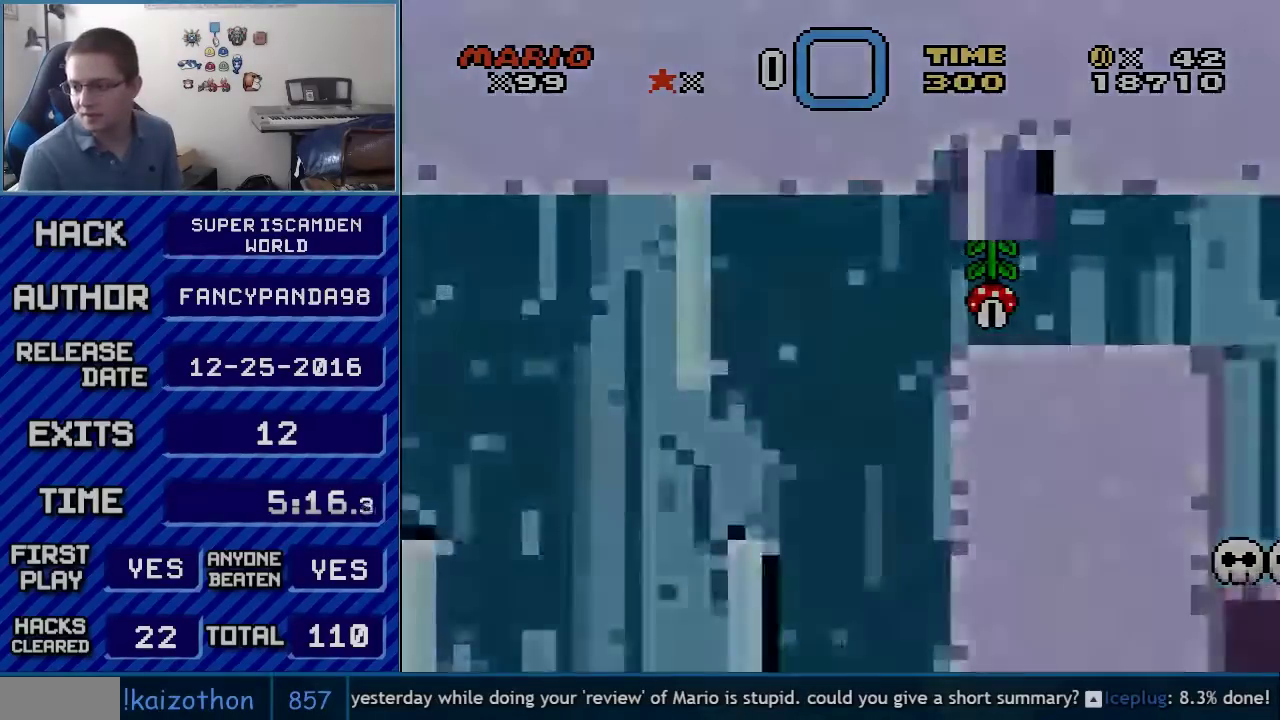
{"buttons": [], "events": [[50, "B", "down"], [100, "B", "up"], [167, "B", "down"], [233, "B", "up"], [267, "A", "down"], [333, "A", "up"]]}
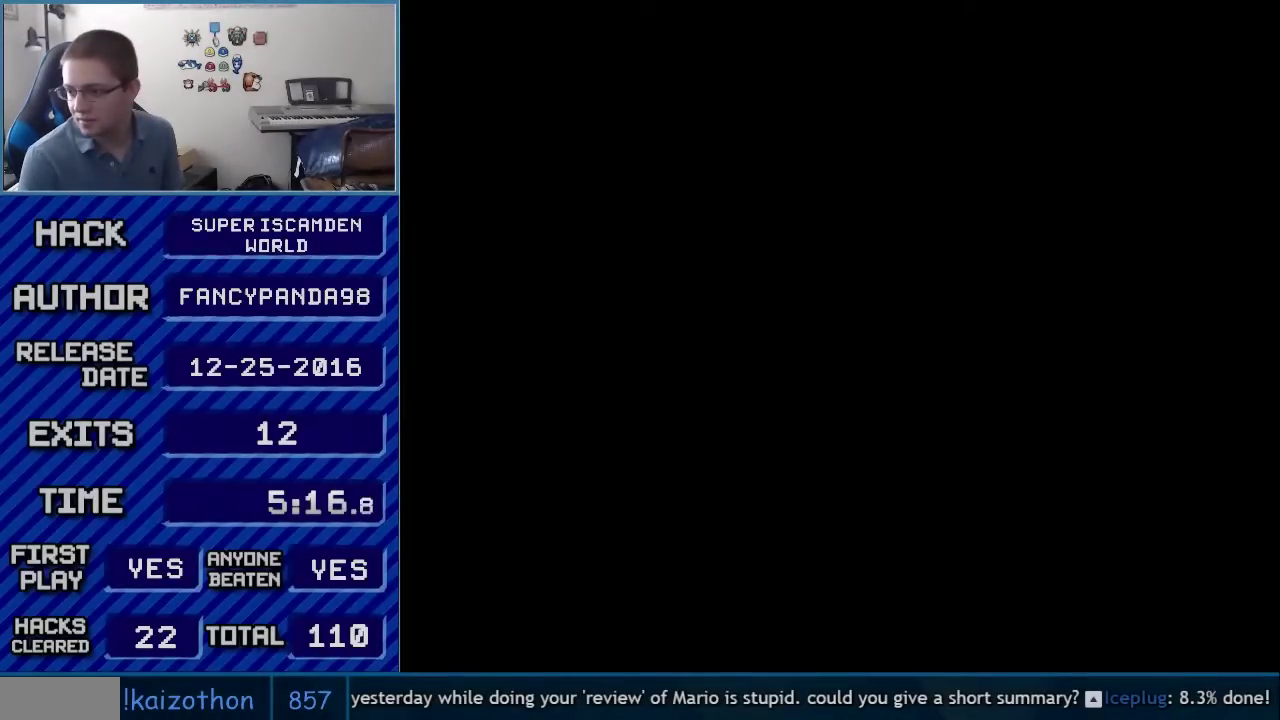
{"buttons": ["A"], "events": [[67, "A", "down"]]}
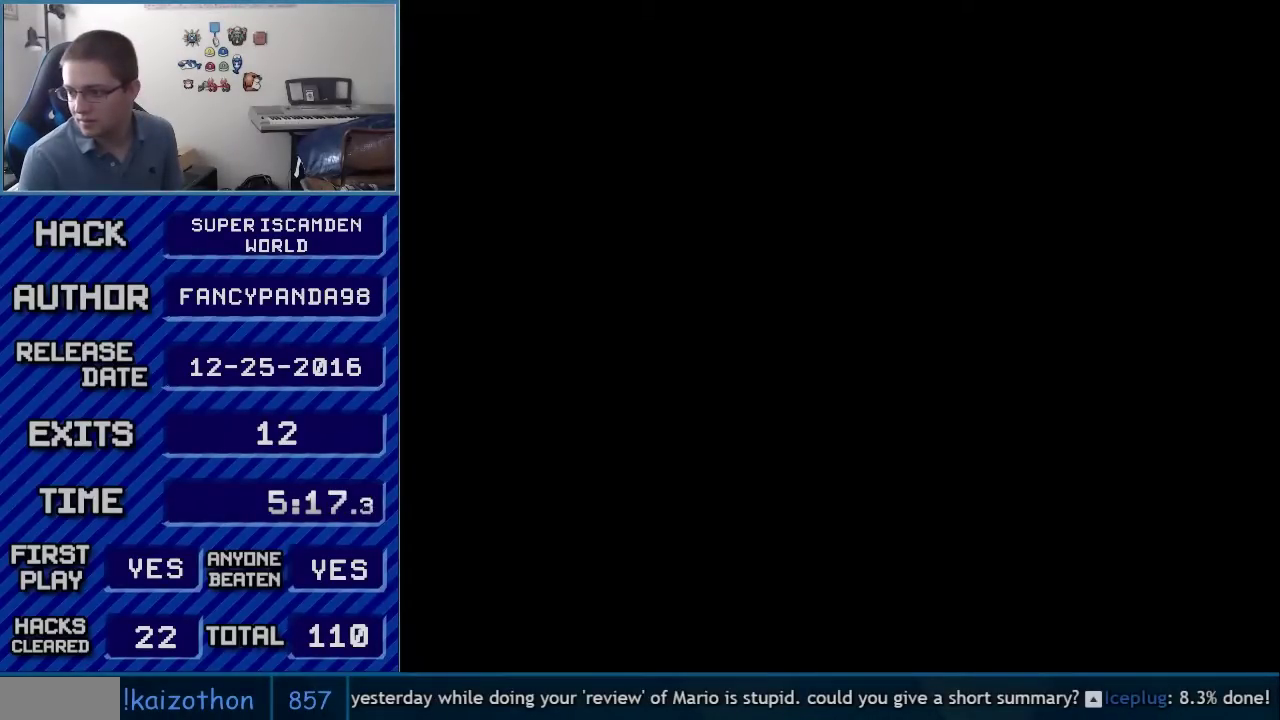
{"buttons": [], "events": [[483, "A", "up"]]}
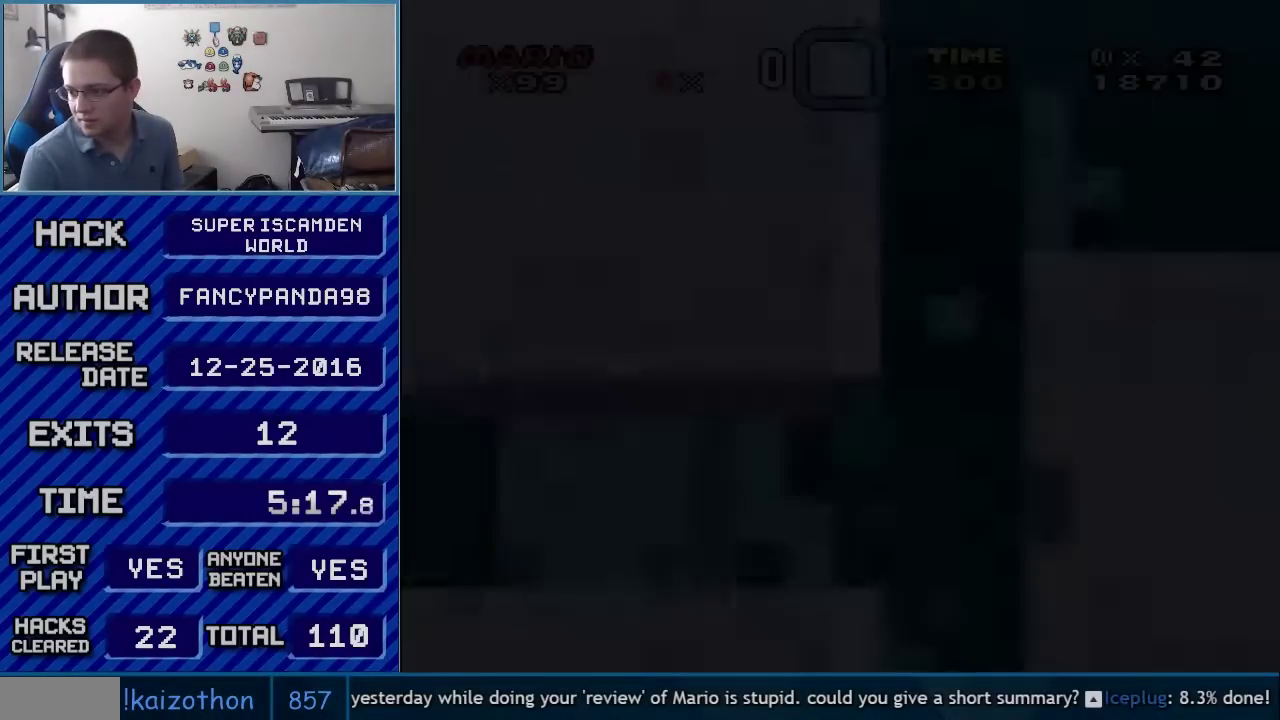
{"buttons": ["B", "Y"], "events": [[50, "B", "down"], [50, "Y", "down"]]}
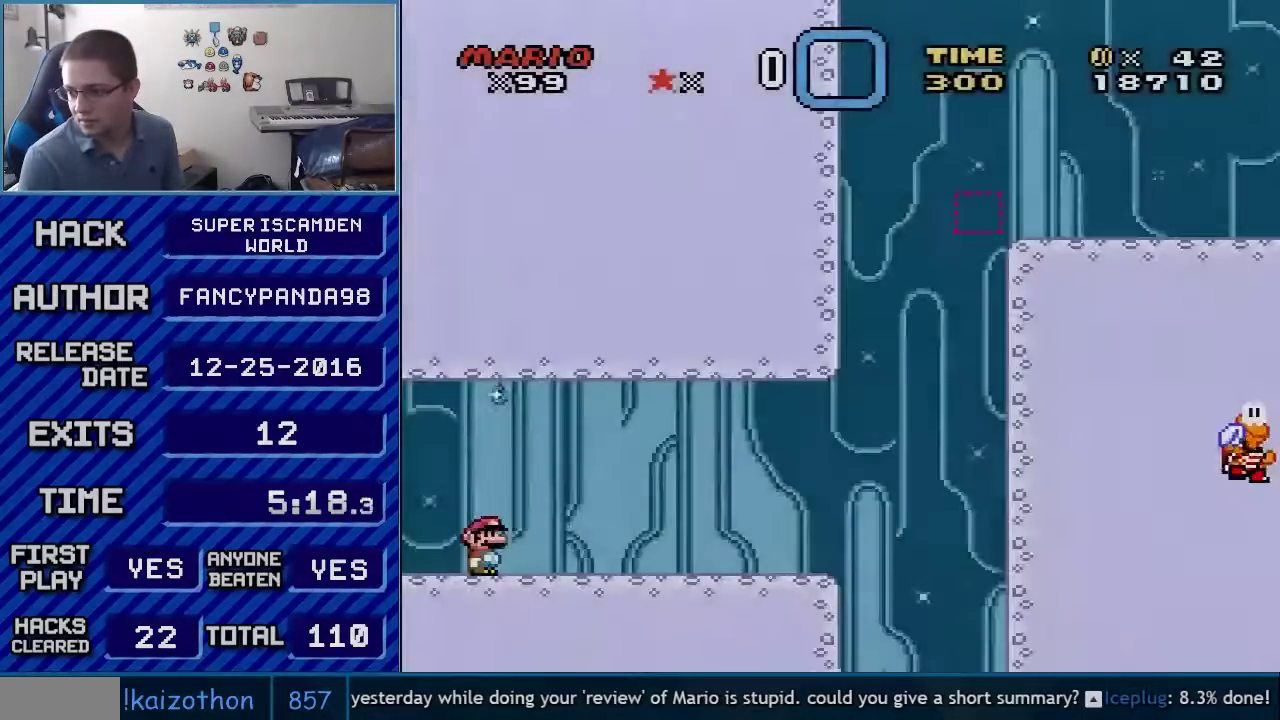
{"buttons": ["B", "Y", "DPAD_UP"], "events": [[317, "DPAD_UP", "down"], [417, "DPAD_UP", "up"], [483, "DPAD_UP", "down"]]}
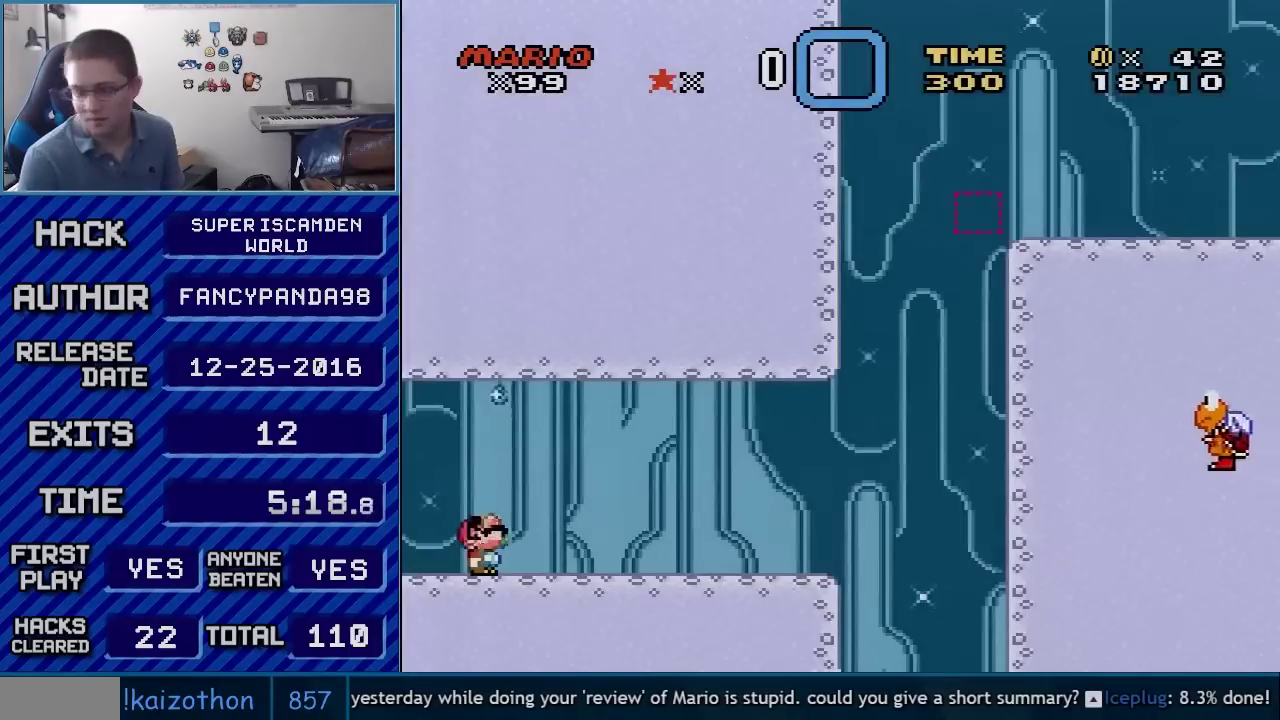
{"buttons": ["B", "Y", "DPAD_RIGHT"], "events": [[83, "DPAD_UP", "up"], [350, "DPAD_RIGHT", "down"]]}
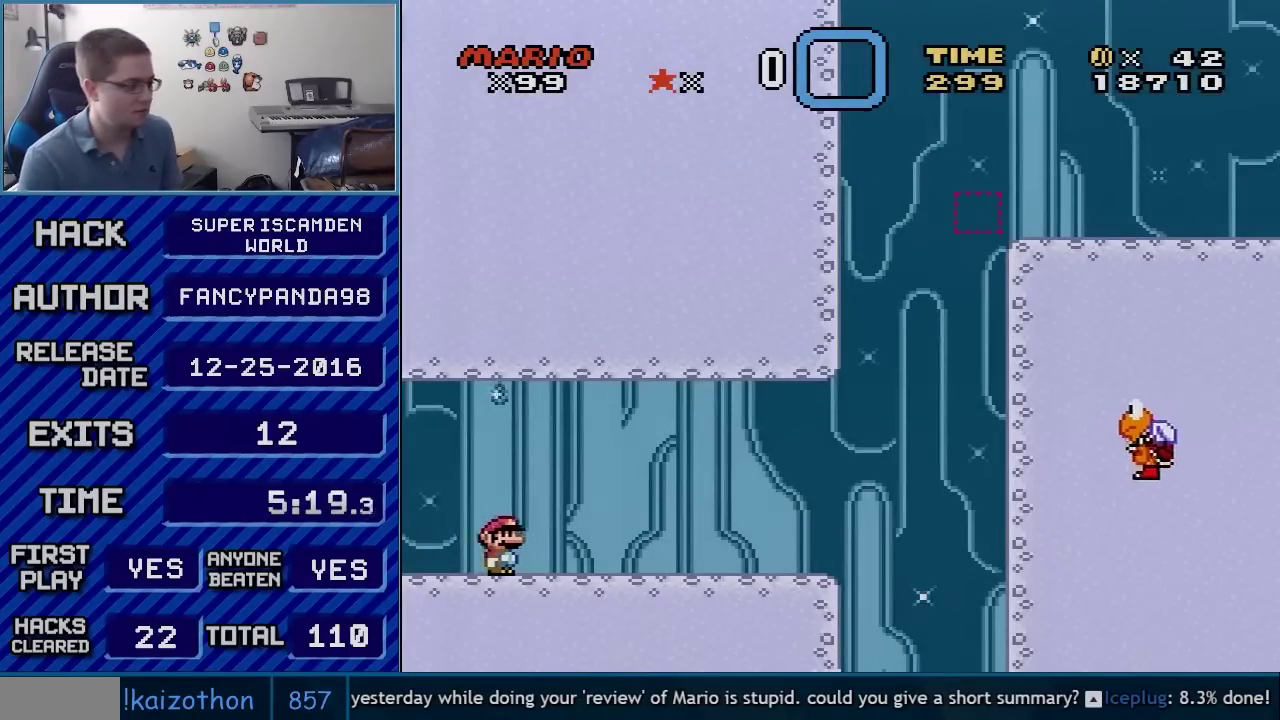
{"buttons": ["Y", "DPAD_RIGHT"], "events": [[417, "B", "up"]]}
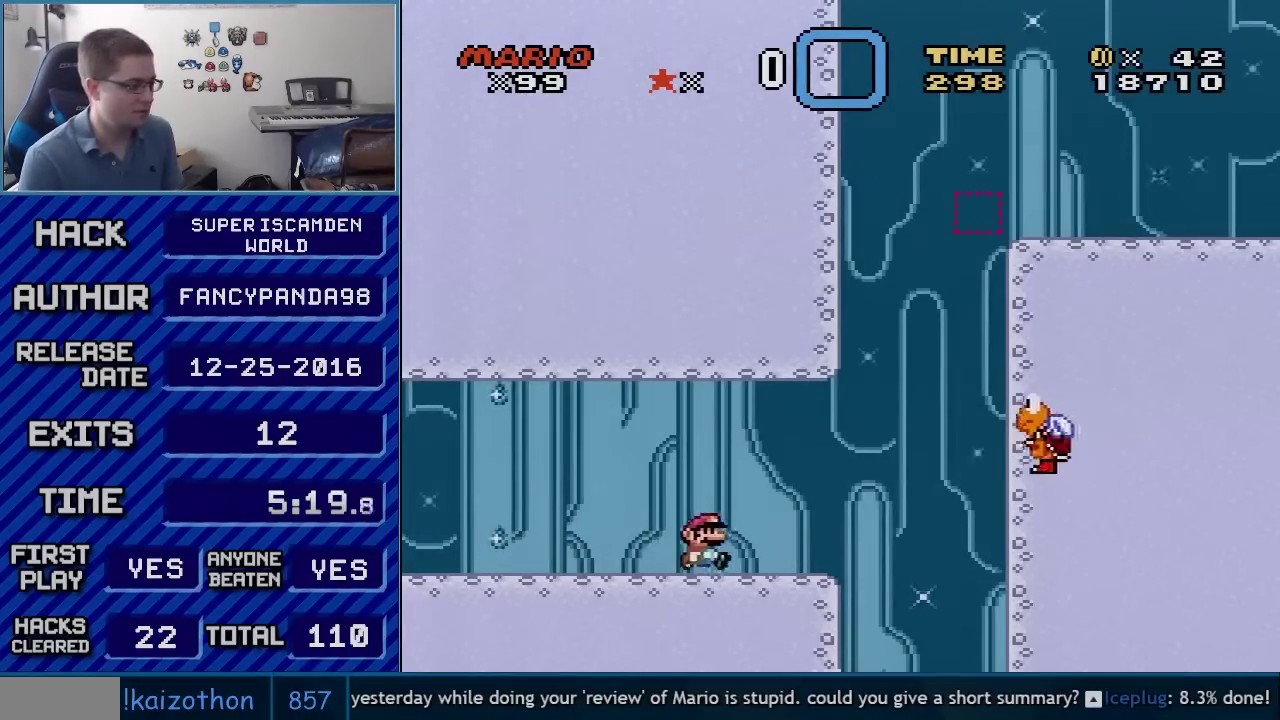
{"buttons": ["Y", "DPAD_LEFT"], "events": [[200, "B", "down"], [383, "B", "up"], [417, "DPAD_RIGHT", "up"], [483, "DPAD_LEFT", "down"]]}